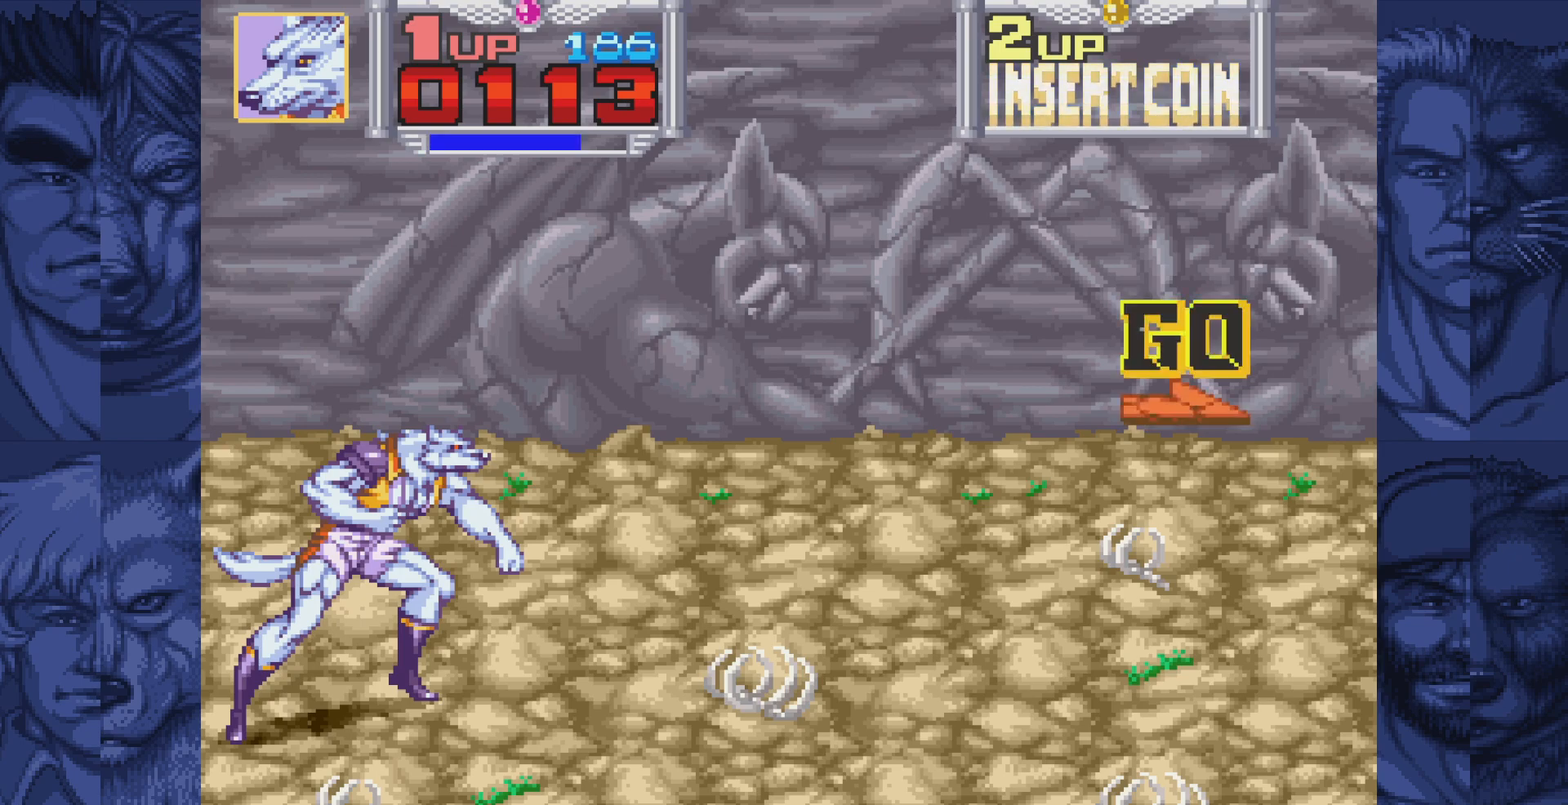
Gameplay with a controller (Nintendo layout); each line is a JSON object with the inputs held at the frame after it. "events" lists button and stick changes between this image and that frame as [ms after this image, input, new state], when the widget could be followed in between. Not read: L1 L3 R1 R3.
{"buttons": ["DPAD_RIGHT"], "events": [[117, "DPAD_RIGHT", "down"], [183, "DPAD_UP", "down"], [217, "DPAD_UP", "up"]]}
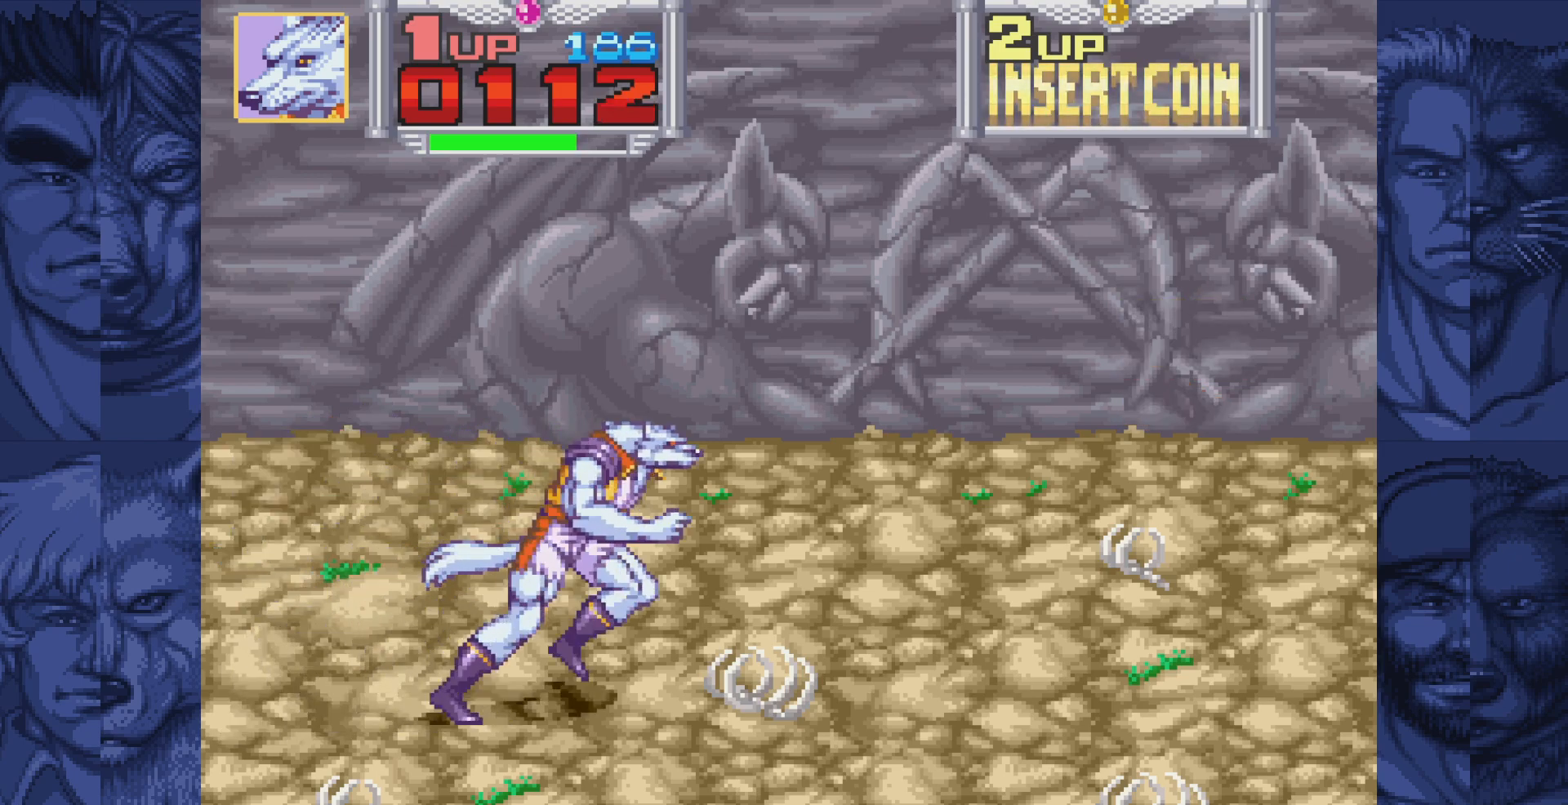
{"buttons": ["B", "DPAD_RIGHT"], "events": [[167, "DPAD_UP", "down"], [183, "DPAD_UP", "up"], [400, "B", "down"]]}
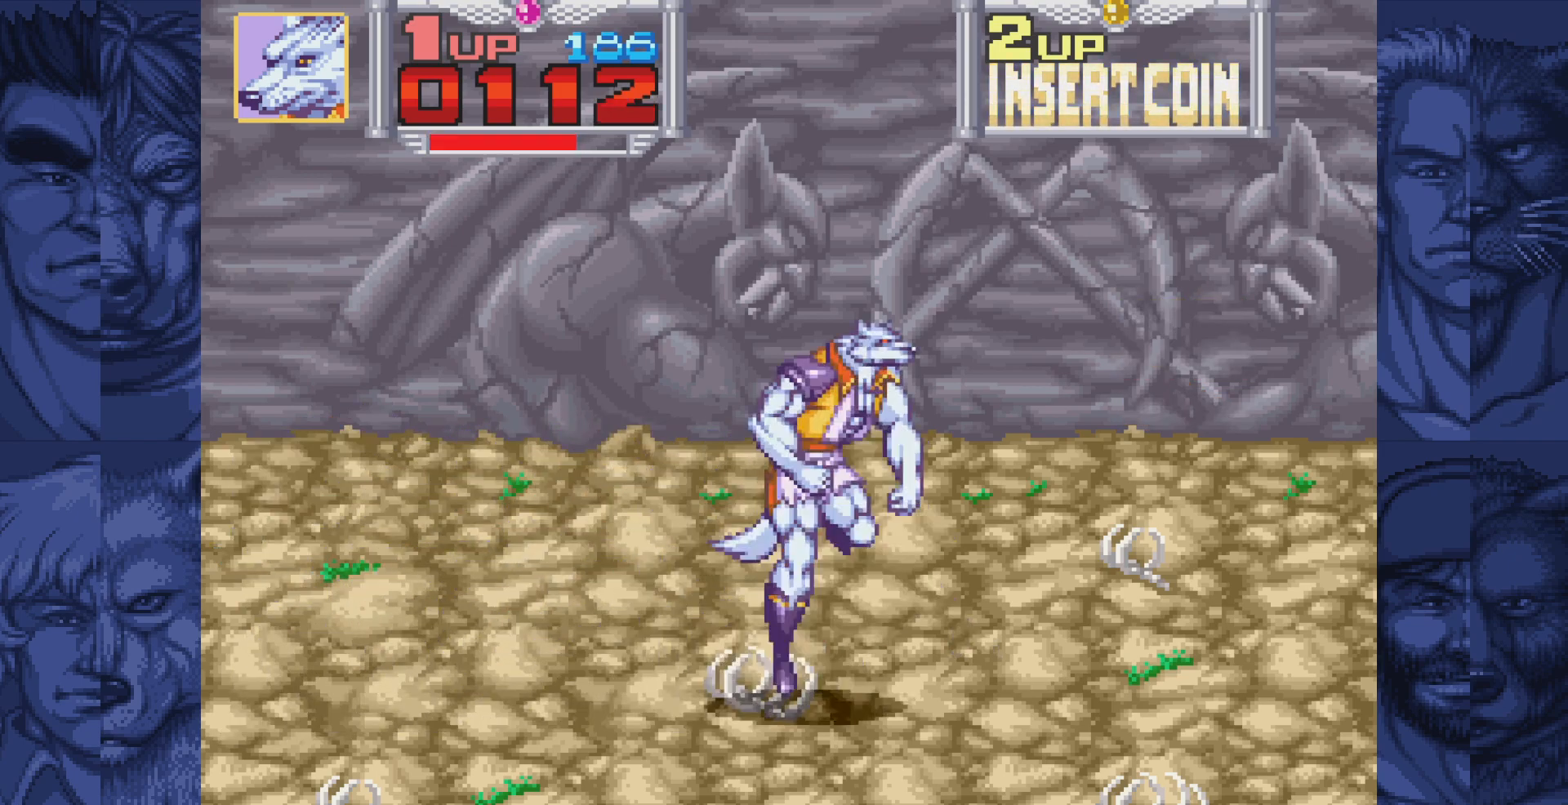
{"buttons": ["A", "DPAD_RIGHT"], "events": [[150, "B", "up"], [383, "A", "down"]]}
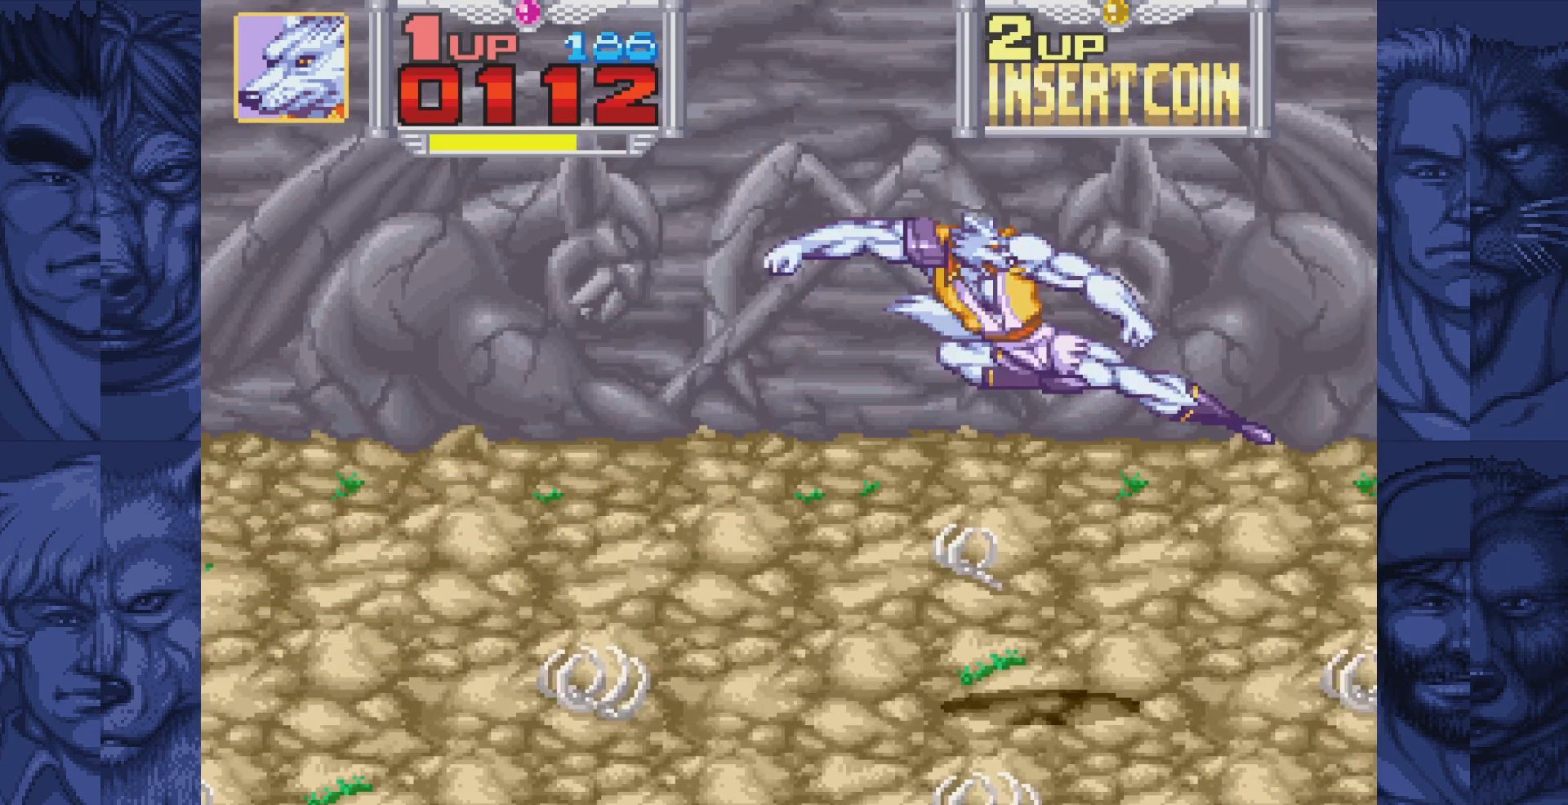
{"buttons": ["DPAD_RIGHT"], "events": [[200, "A", "up"], [333, "B", "down"], [400, "A", "down"], [433, "B", "up"], [500, "A", "up"]]}
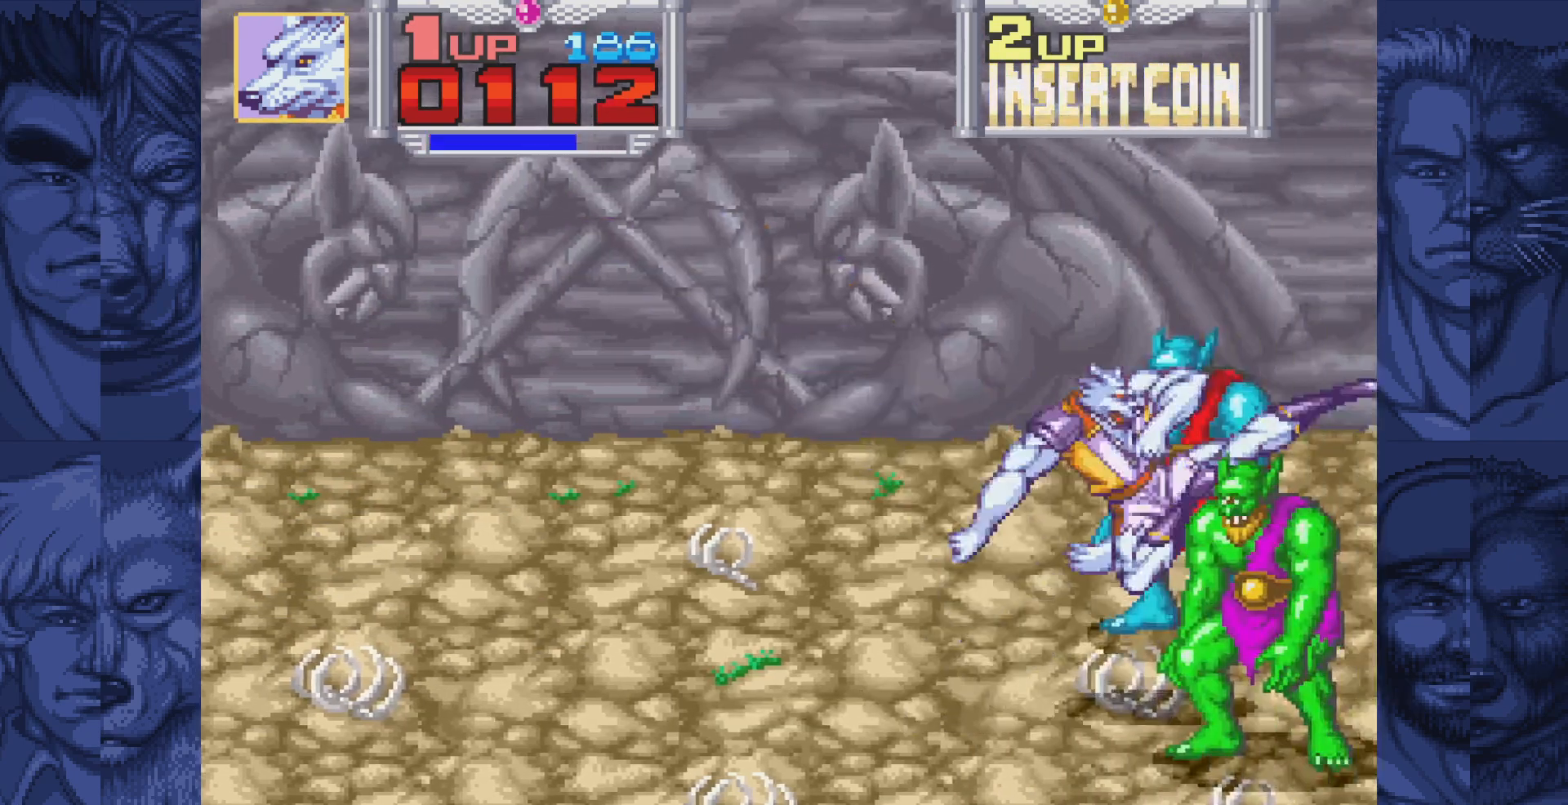
{"buttons": [], "events": [[17, "DPAD_RIGHT", "up"], [233, "B", "down"], [283, "A", "down"], [333, "B", "up"], [383, "A", "up"]]}
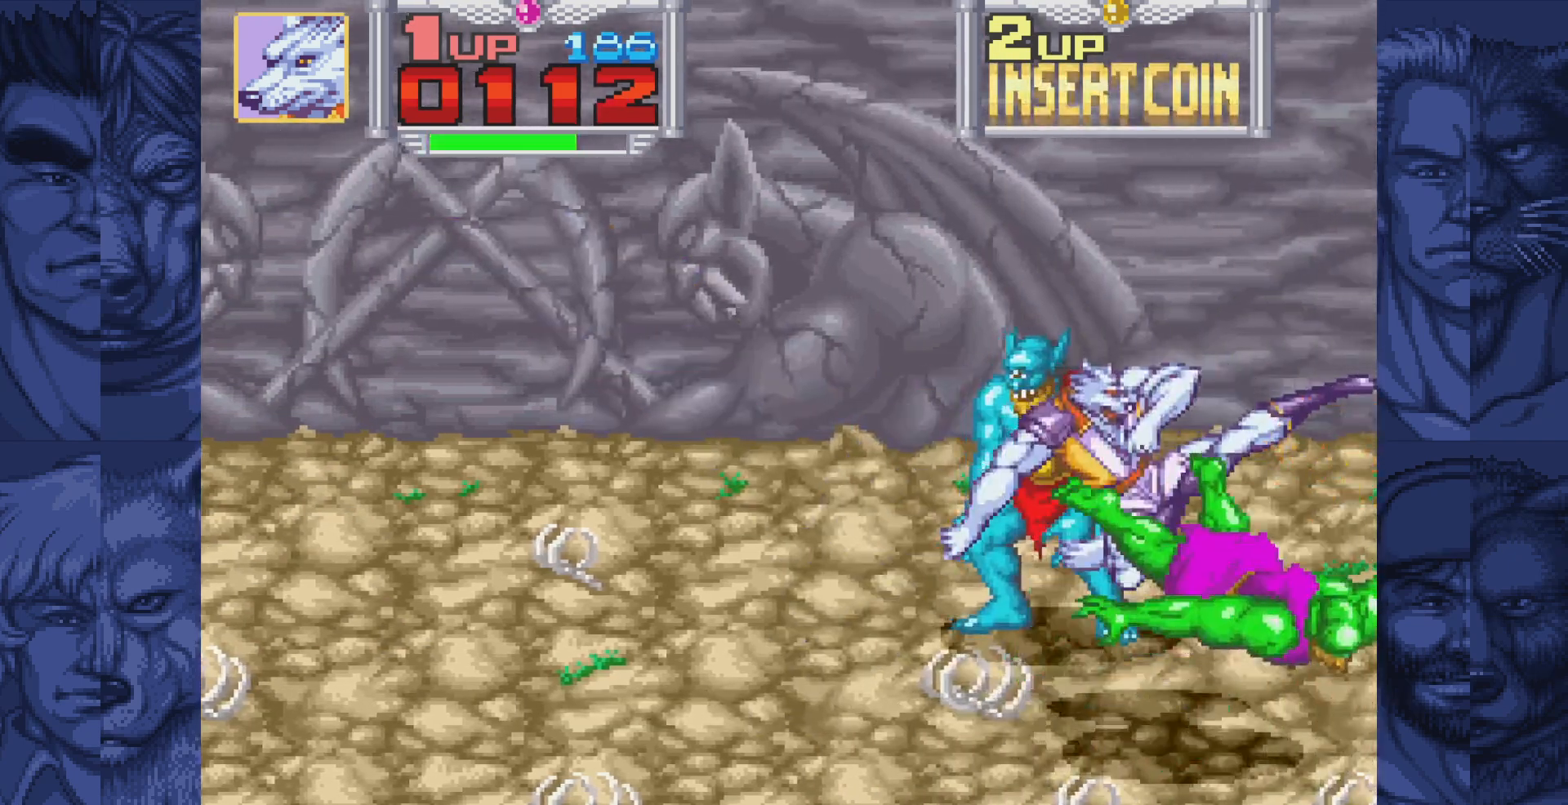
{"buttons": ["DPAD_UP", "DPAD_RIGHT"], "events": [[50, "DPAD_LEFT", "down"], [300, "DPAD_UP", "down"], [350, "DPAD_LEFT", "up"], [383, "DPAD_RIGHT", "down"], [400, "DPAD_UP", "up"], [433, "DPAD_UP", "down"]]}
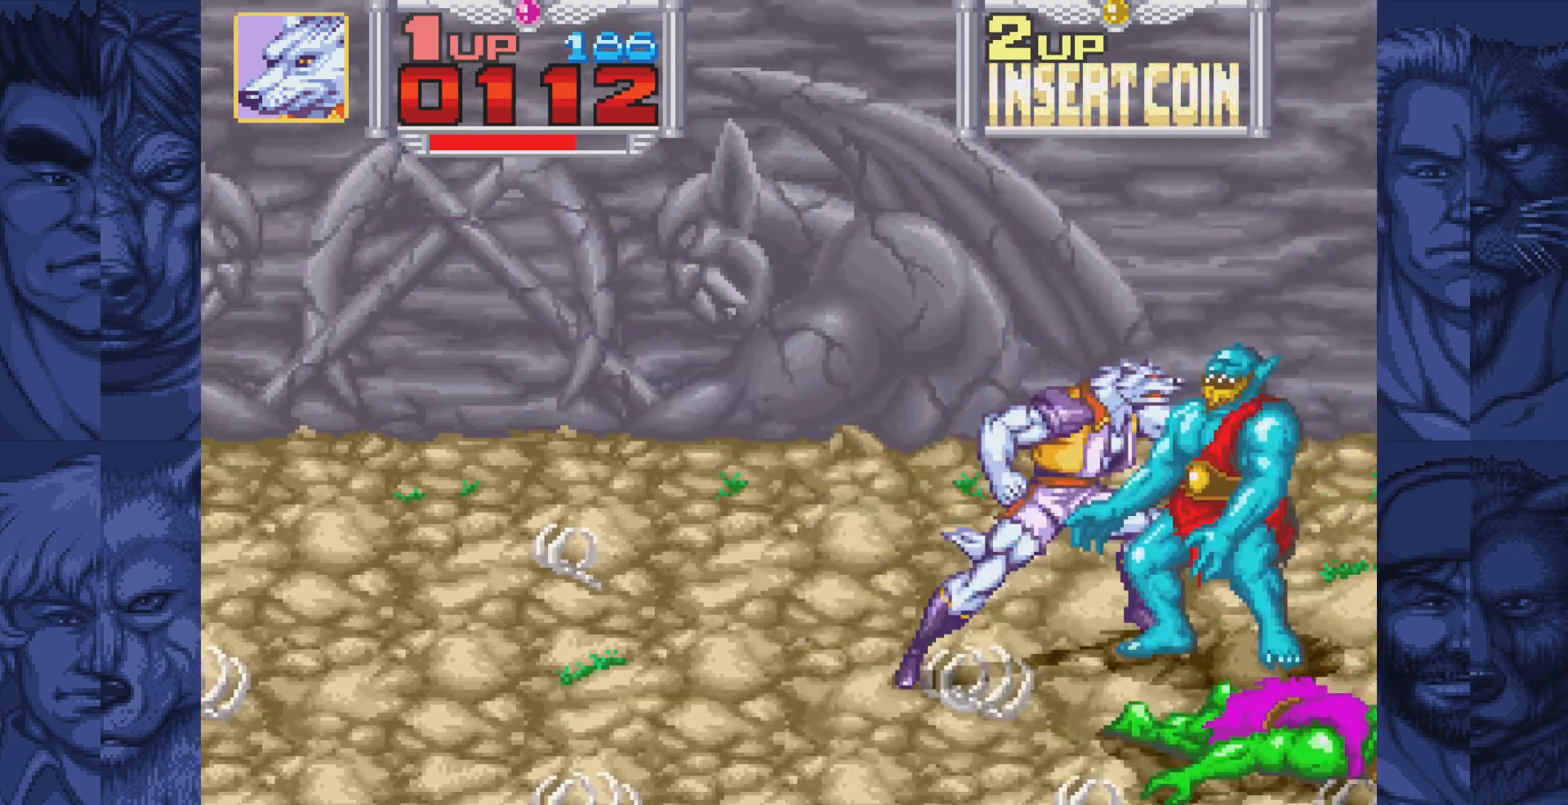
{"buttons": ["A", "DPAD_RIGHT"], "events": [[17, "DPAD_RIGHT", "up"], [33, "DPAD_UP", "up"], [83, "A", "down"], [133, "A", "up"], [217, "A", "down"], [283, "A", "up"], [350, "A", "down"], [417, "A", "up"], [450, "DPAD_RIGHT", "down"], [483, "A", "down"]]}
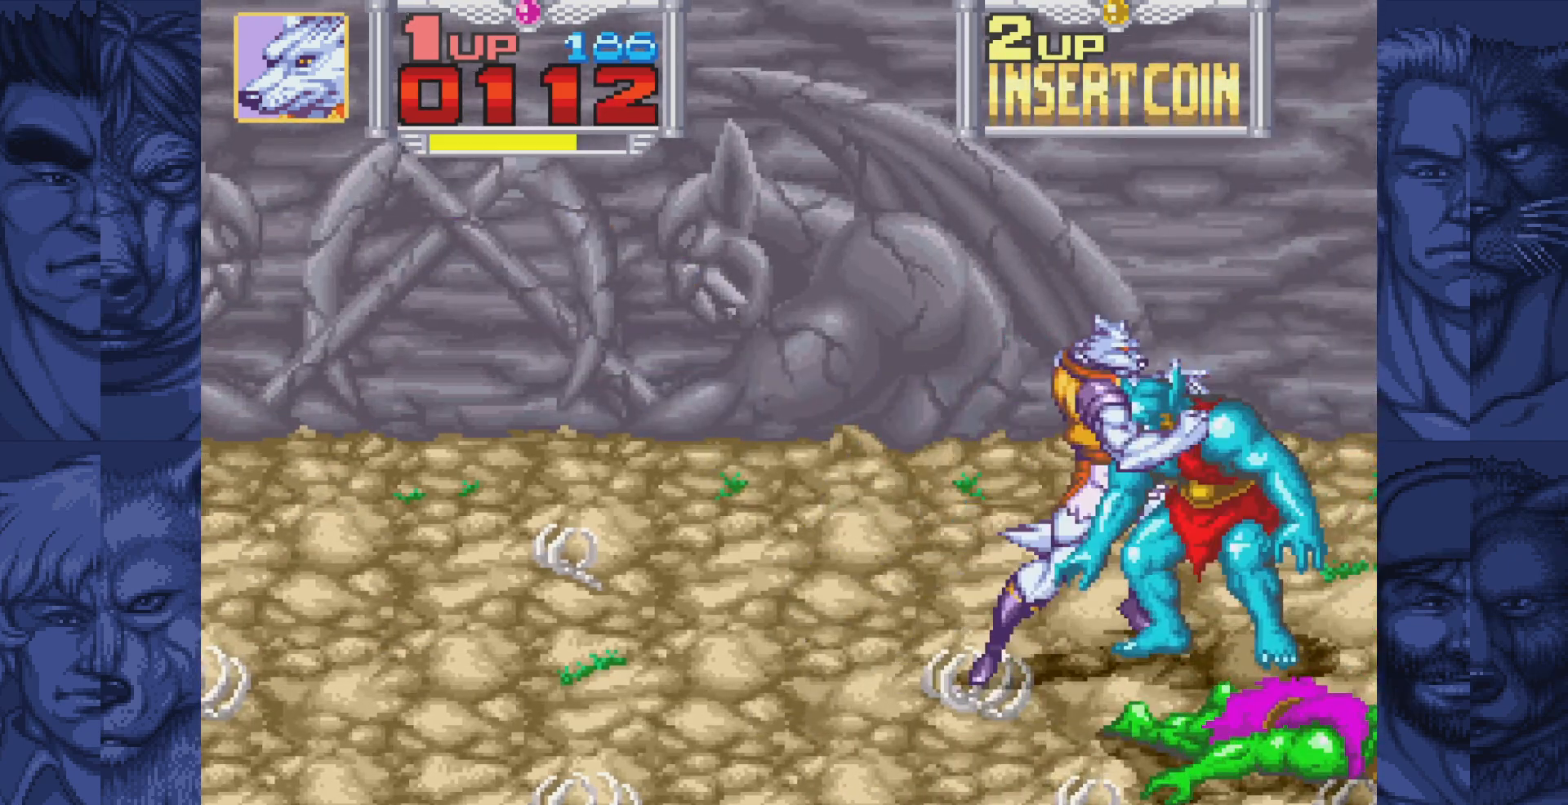
{"buttons": ["DPAD_RIGHT"], "events": [[33, "A", "up"], [117, "A", "down"], [167, "A", "up"], [233, "A", "down"], [317, "A", "up"]]}
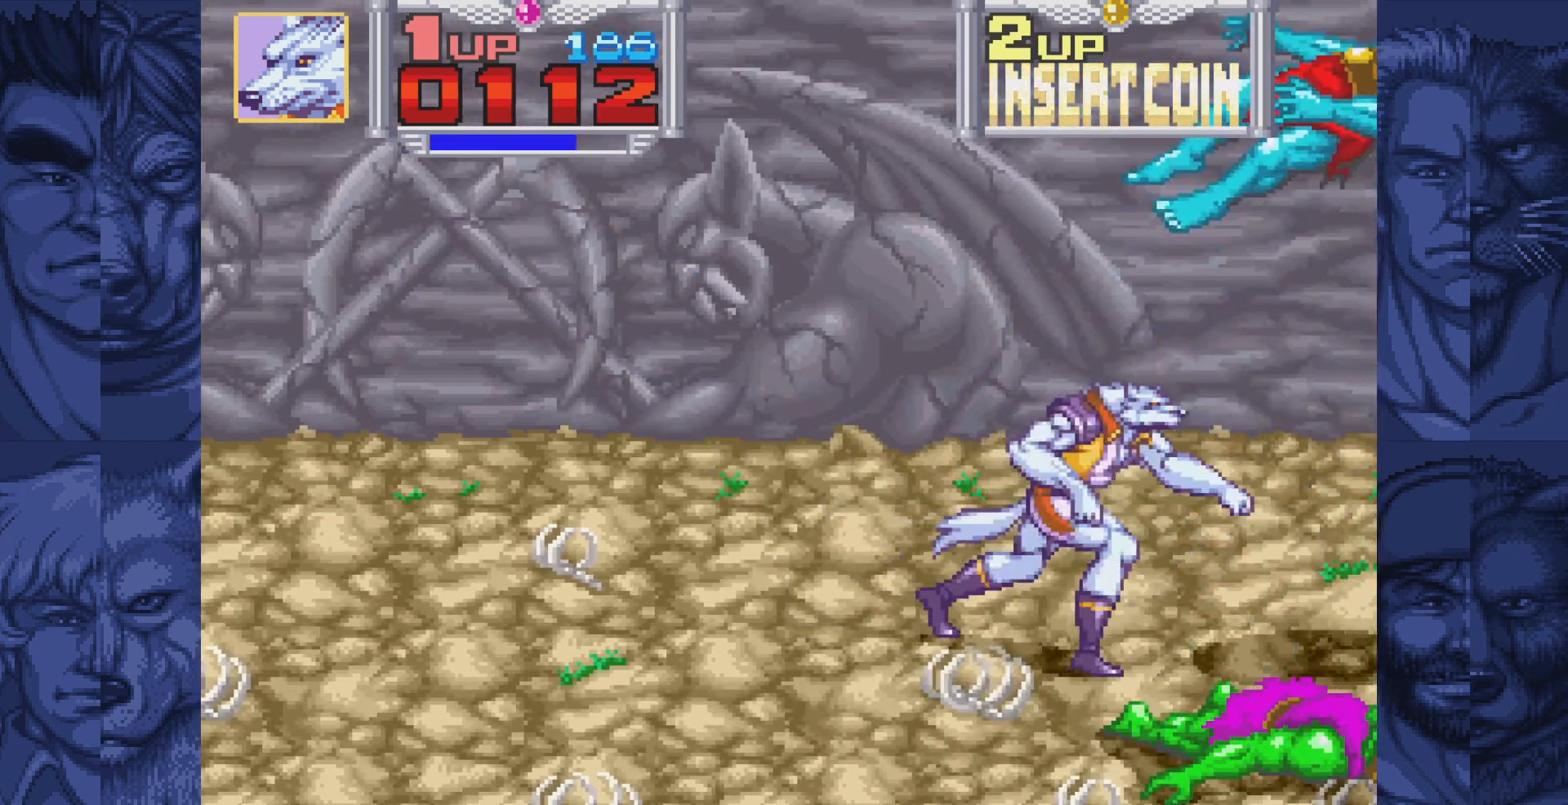
{"buttons": [], "events": [[200, "DPAD_DOWN", "down"], [233, "DPAD_RIGHT", "up"], [300, "DPAD_DOWN", "up"]]}
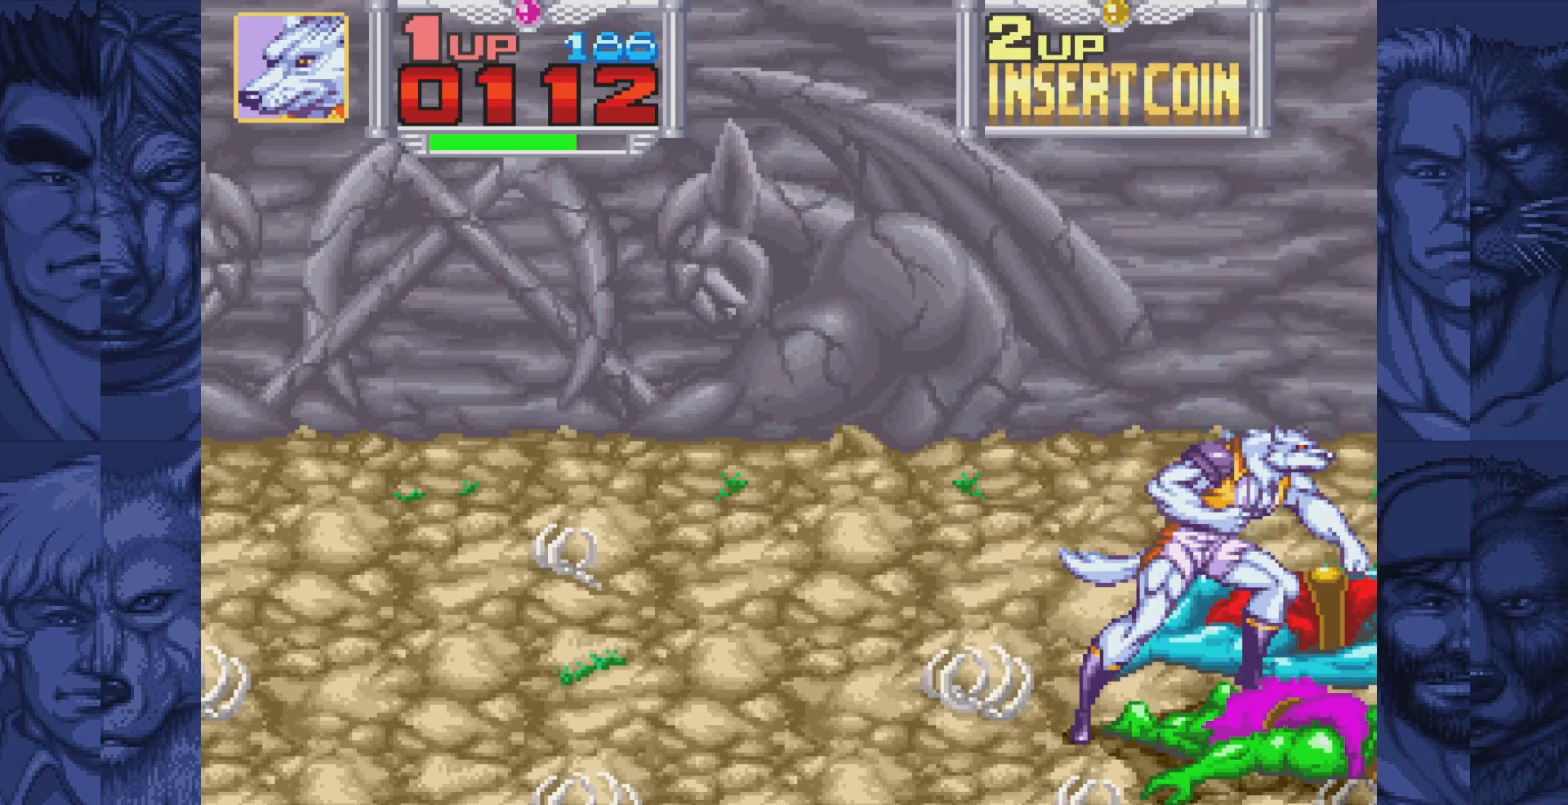
{"buttons": [], "events": [[467, "DPAD_UP", "down"], [500, "DPAD_UP", "up"]]}
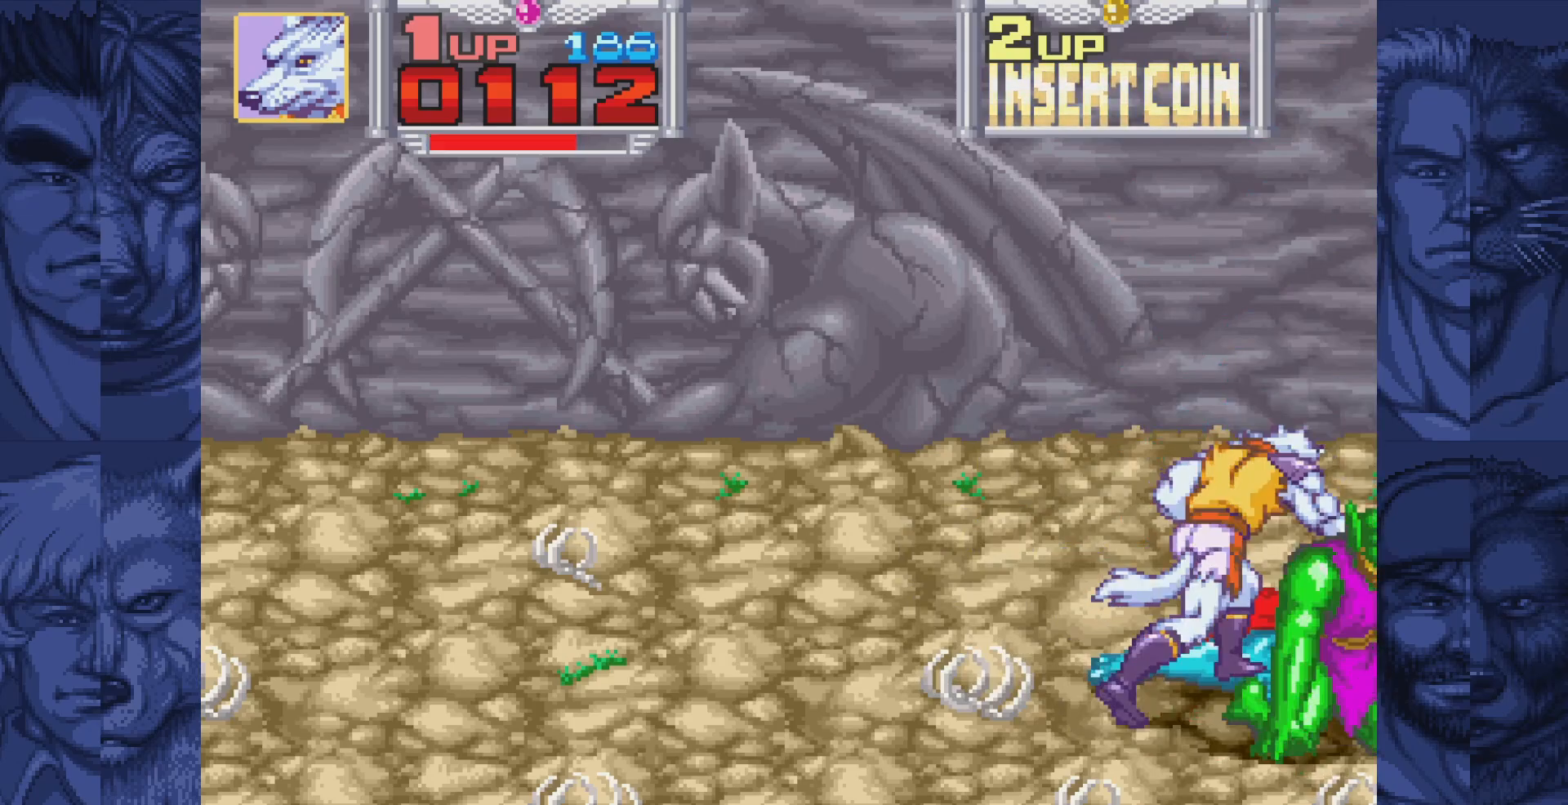
{"buttons": [], "events": [[300, "B", "down"], [350, "A", "down"], [383, "B", "up"], [417, "A", "up"]]}
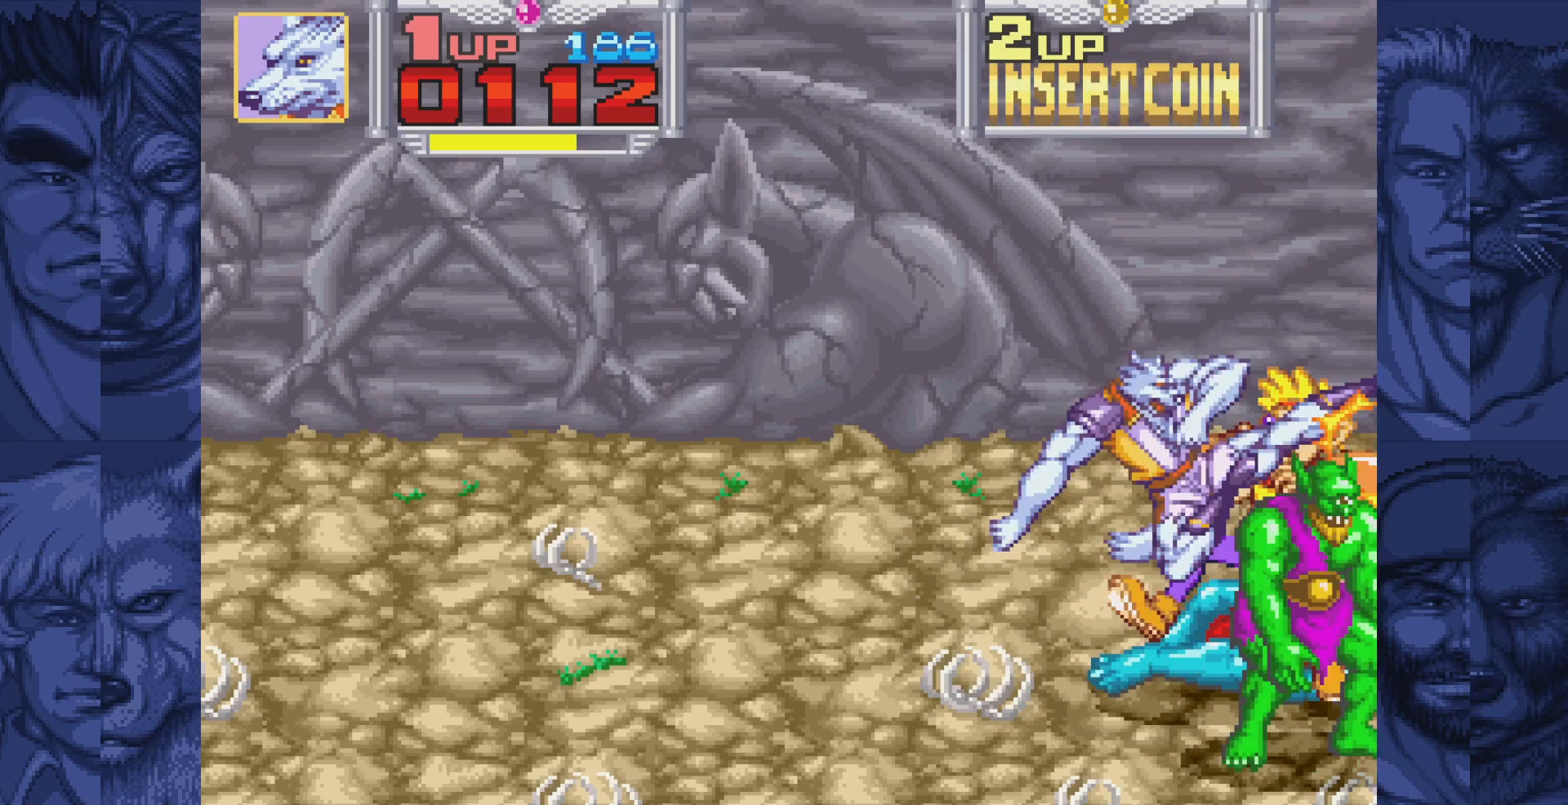
{"buttons": [], "events": [[200, "B", "down"], [250, "A", "down"], [283, "B", "up"], [333, "A", "up"]]}
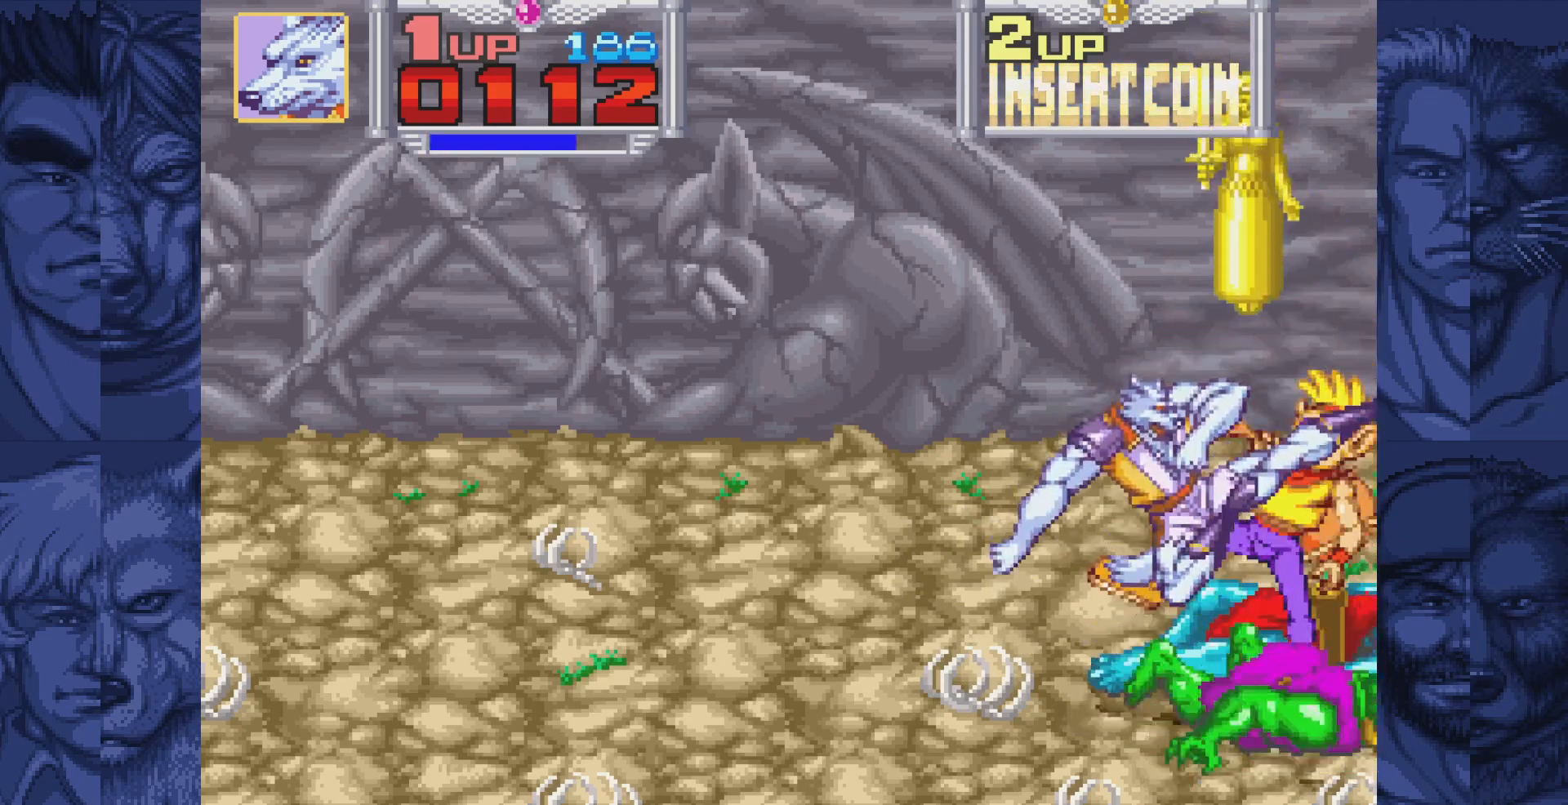
{"buttons": [], "events": [[133, "B", "down"], [200, "A", "down"], [217, "B", "up"], [283, "A", "up"]]}
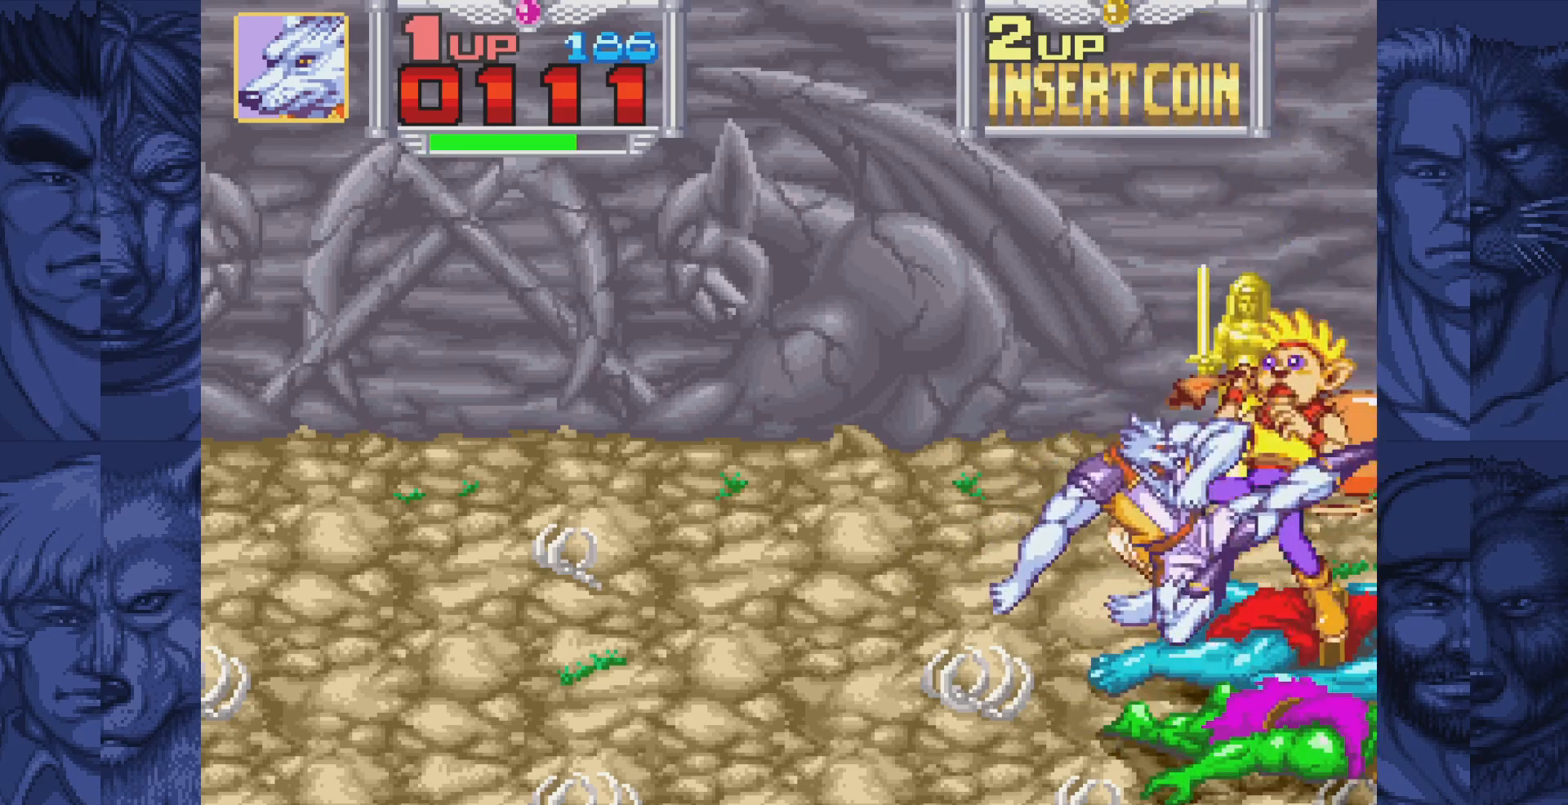
{"buttons": ["B"], "events": [[50, "B", "down"], [100, "A", "down"], [133, "B", "up"], [183, "A", "up"], [467, "B", "down"]]}
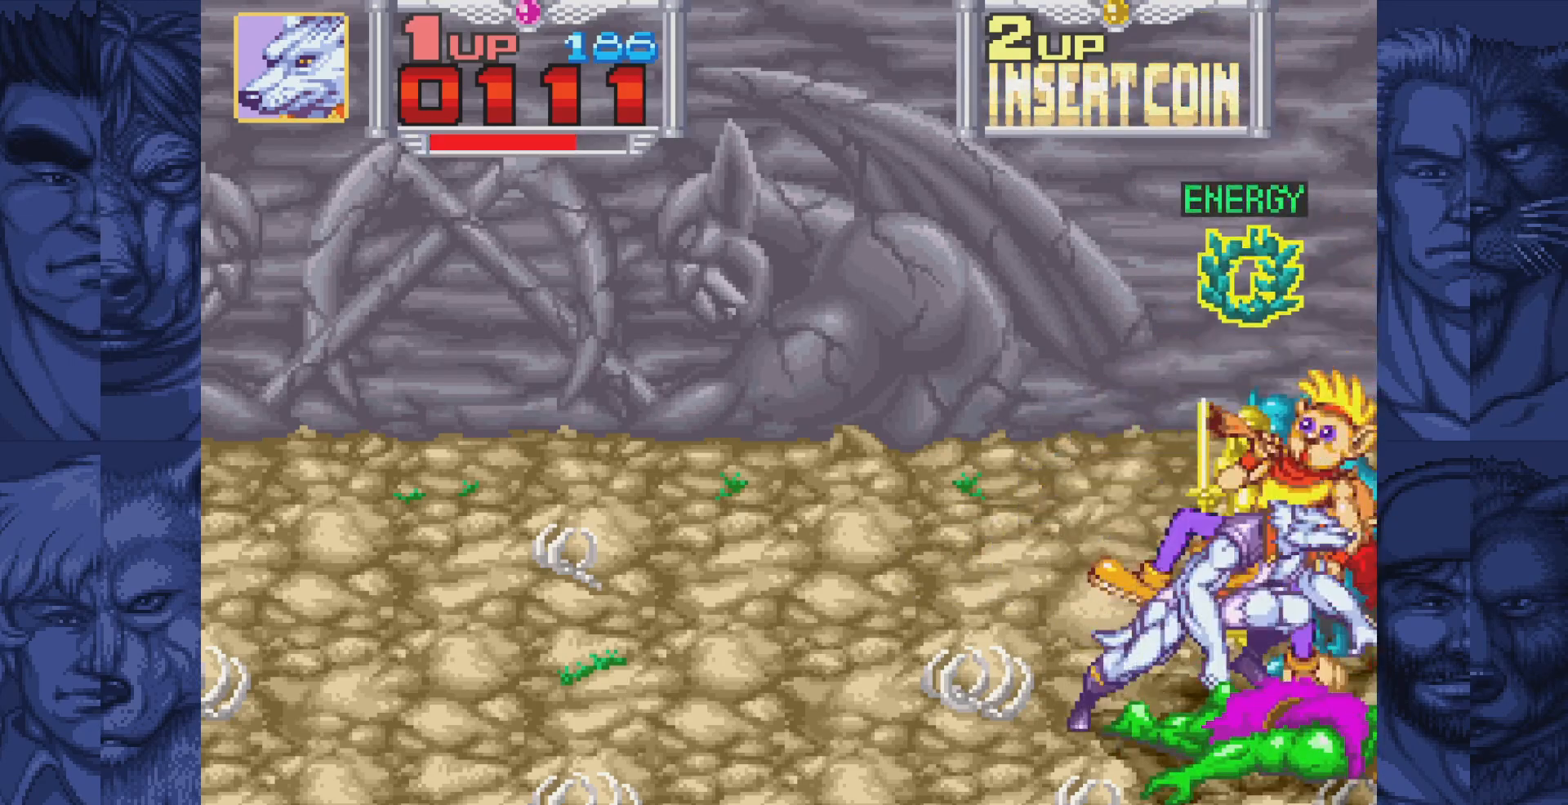
{"buttons": [], "events": [[17, "A", "down"], [50, "B", "up"], [100, "A", "up"], [350, "B", "down"], [400, "A", "down"], [433, "B", "up"], [500, "A", "up"]]}
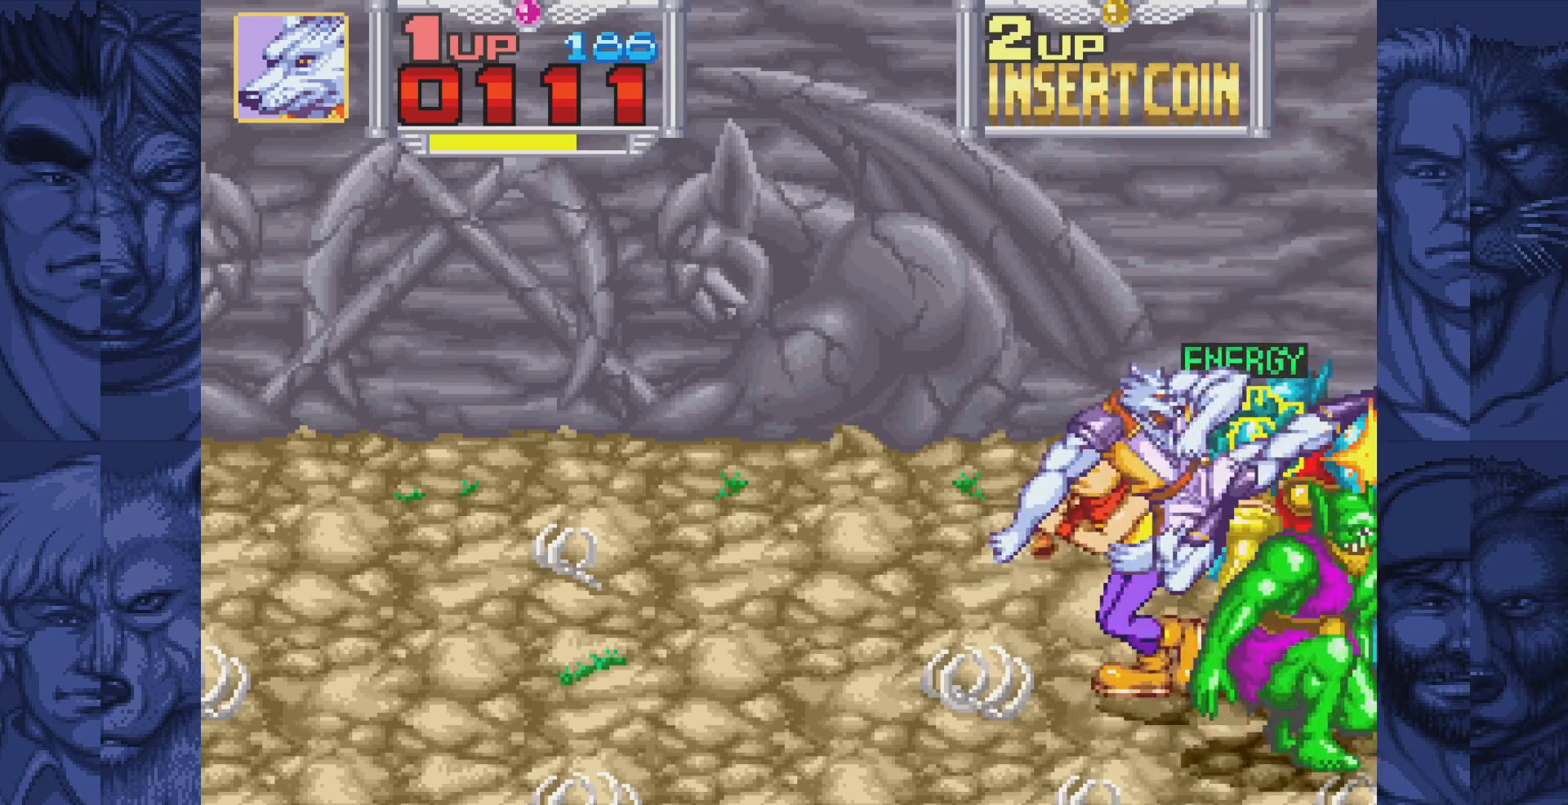
{"buttons": [], "events": [[267, "B", "down"], [317, "A", "down"], [367, "B", "up"], [400, "A", "up"]]}
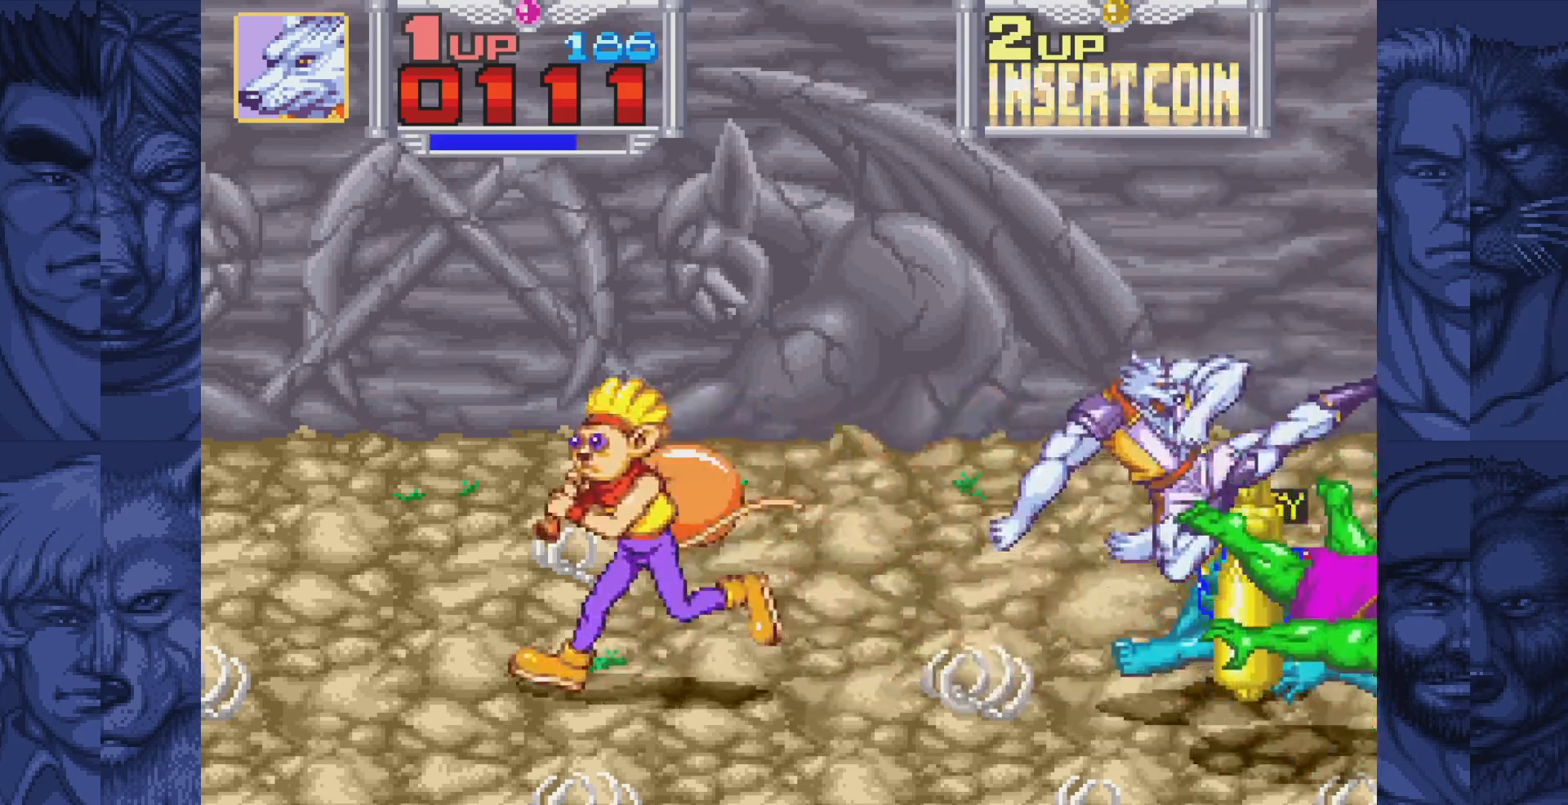
{"buttons": ["A"], "events": [[317, "A", "down"], [367, "A", "up"], [467, "A", "down"]]}
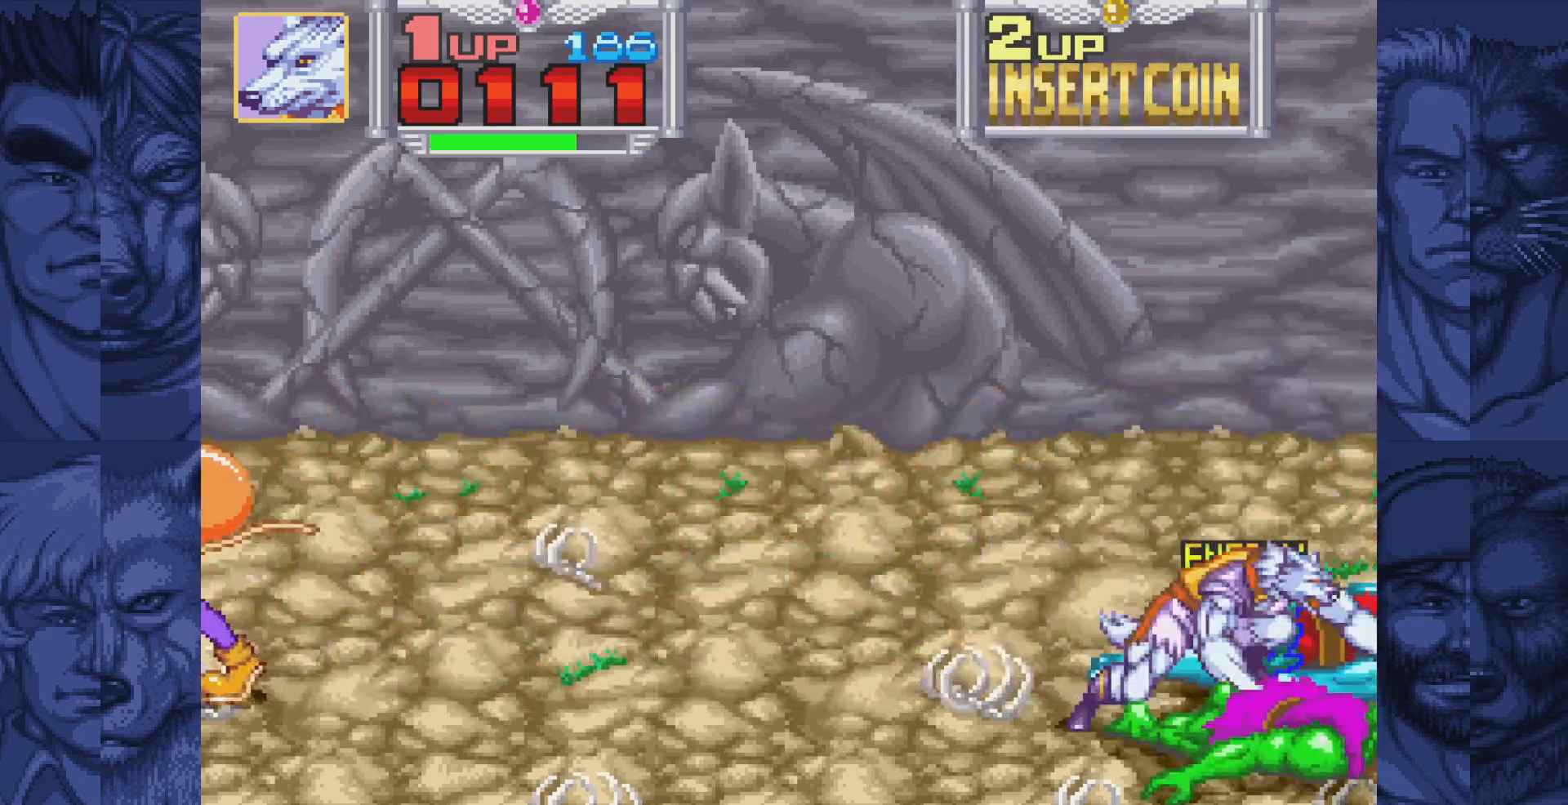
{"buttons": ["A"], "events": [[33, "A", "up"], [133, "A", "down"], [200, "A", "up"], [300, "A", "down"], [367, "A", "up"], [450, "A", "down"]]}
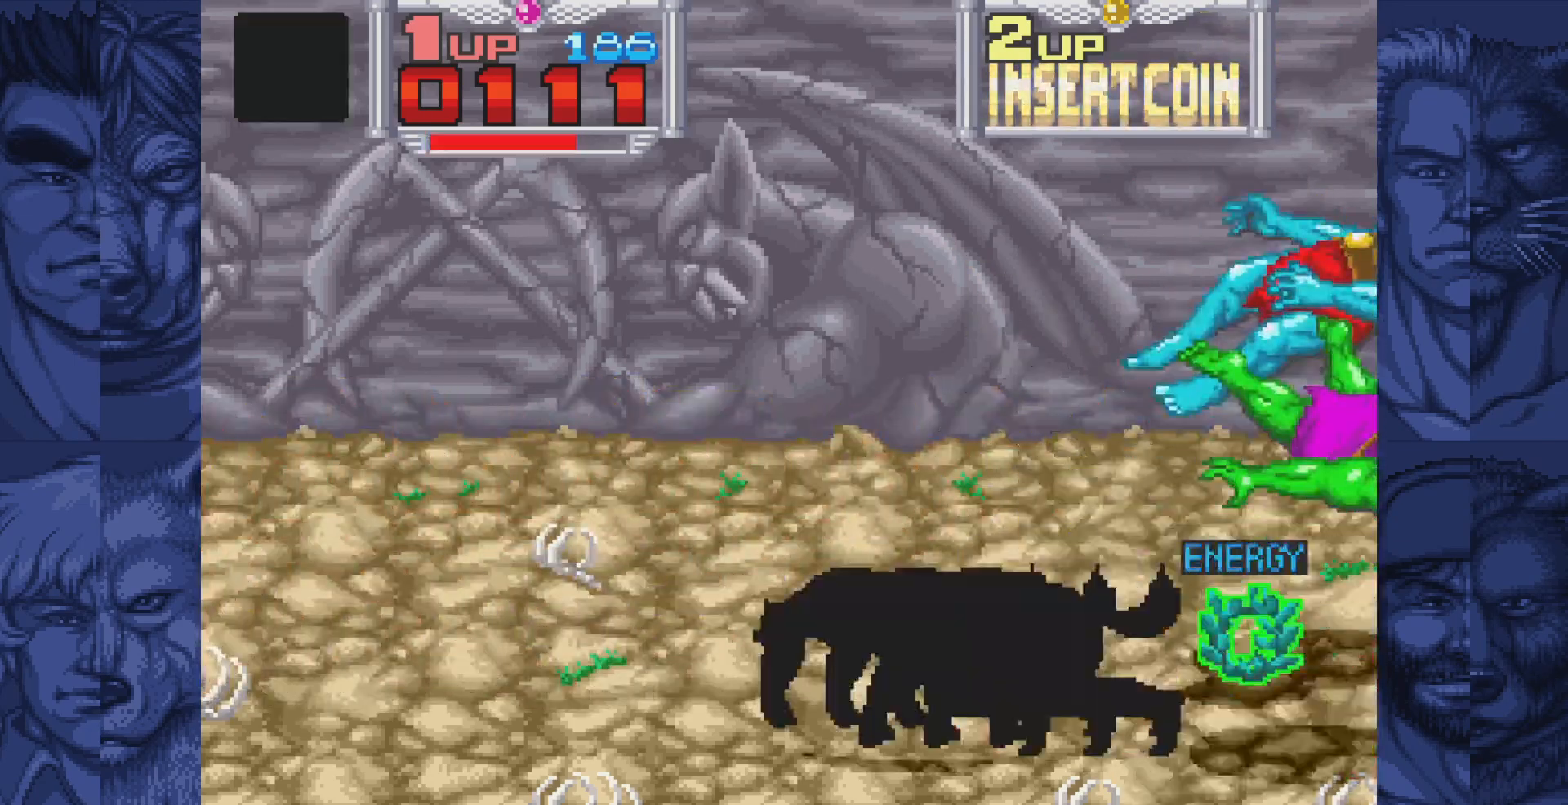
{"buttons": [], "events": [[33, "A", "up"], [133, "A", "down"], [200, "A", "up"], [333, "A", "down"], [400, "A", "up"]]}
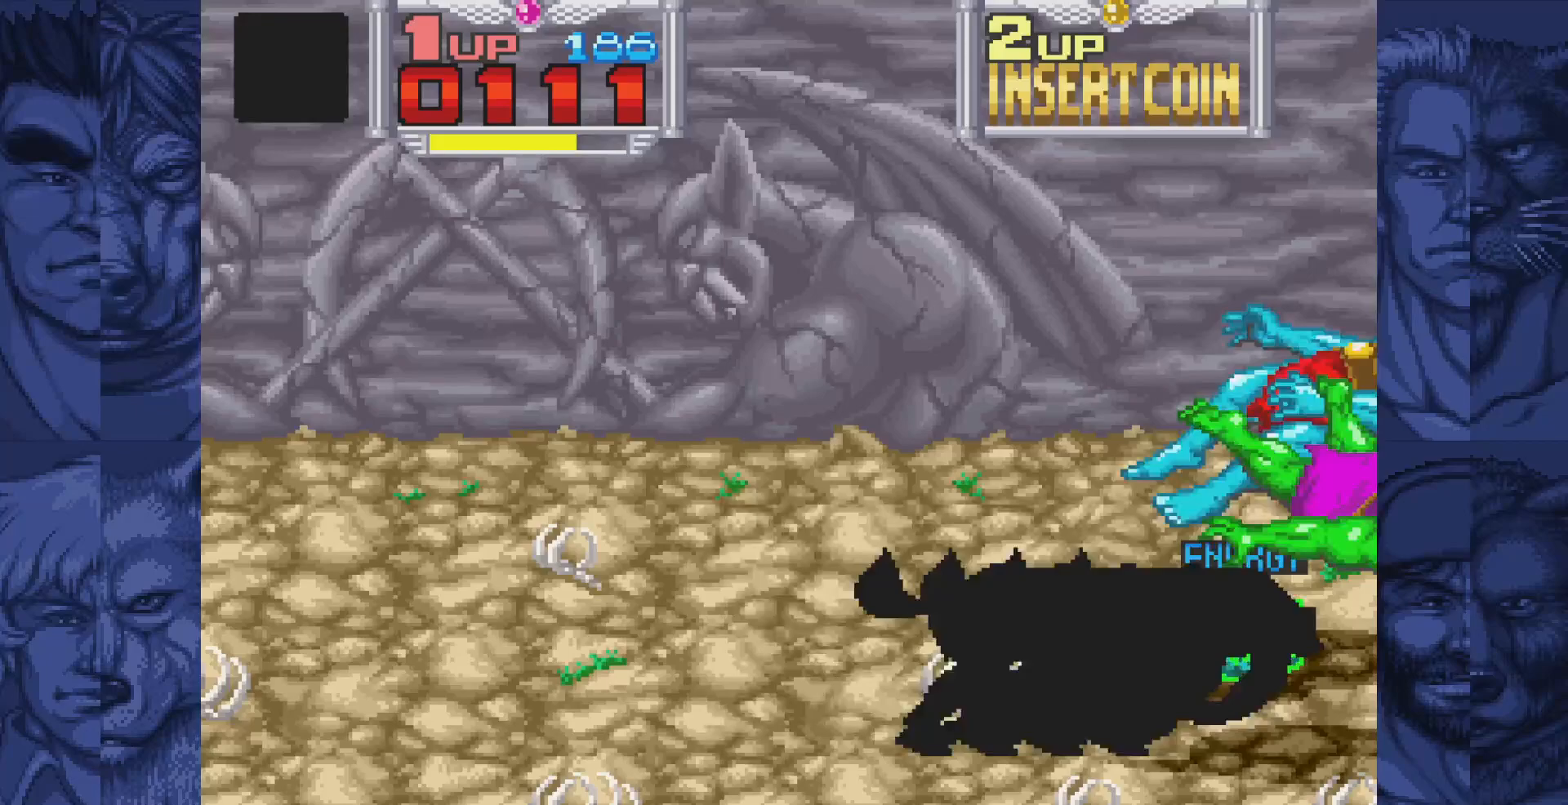
{"buttons": [], "events": []}
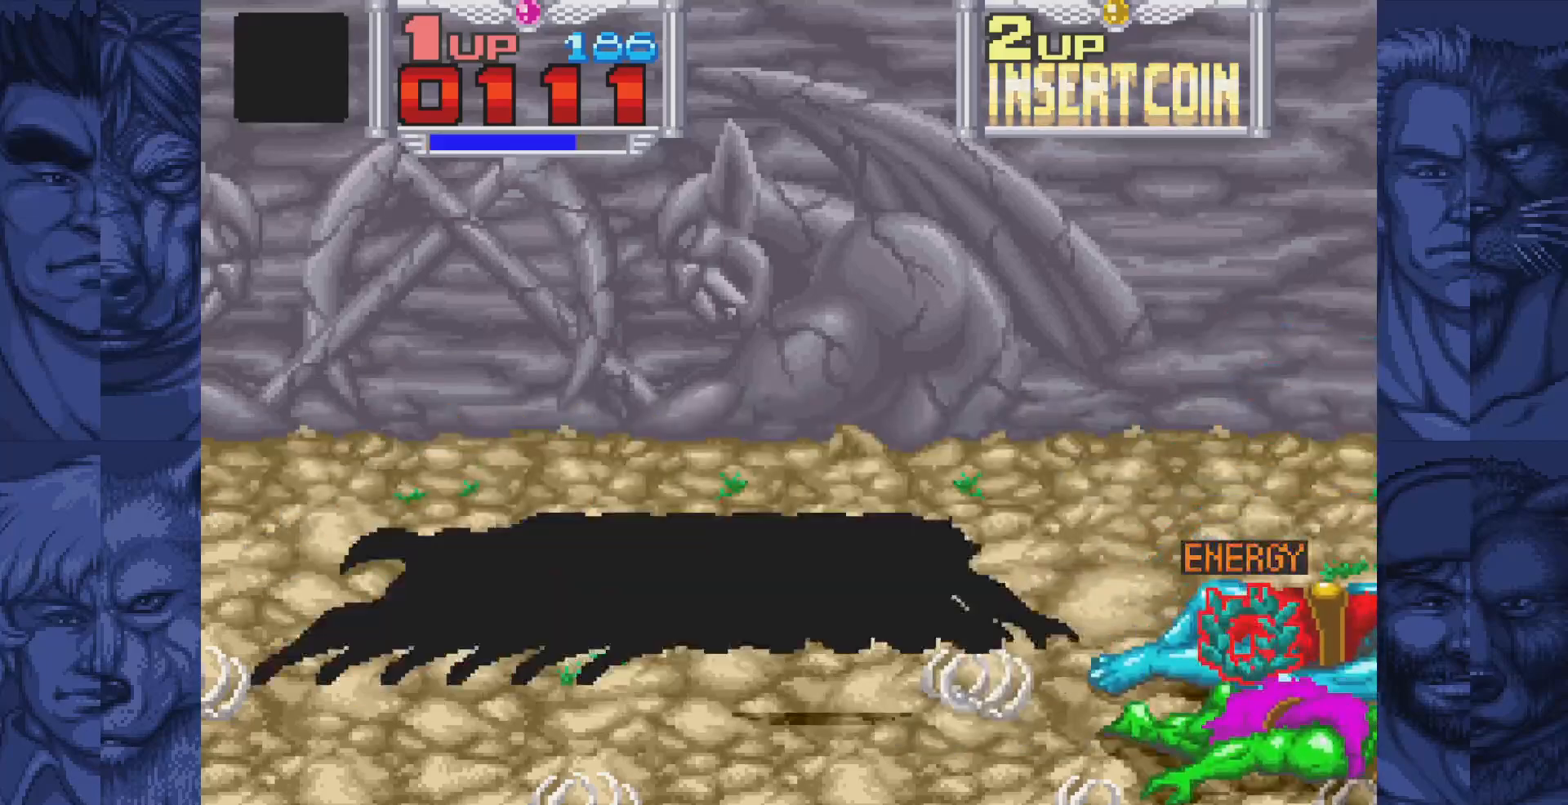
{"buttons": [], "events": []}
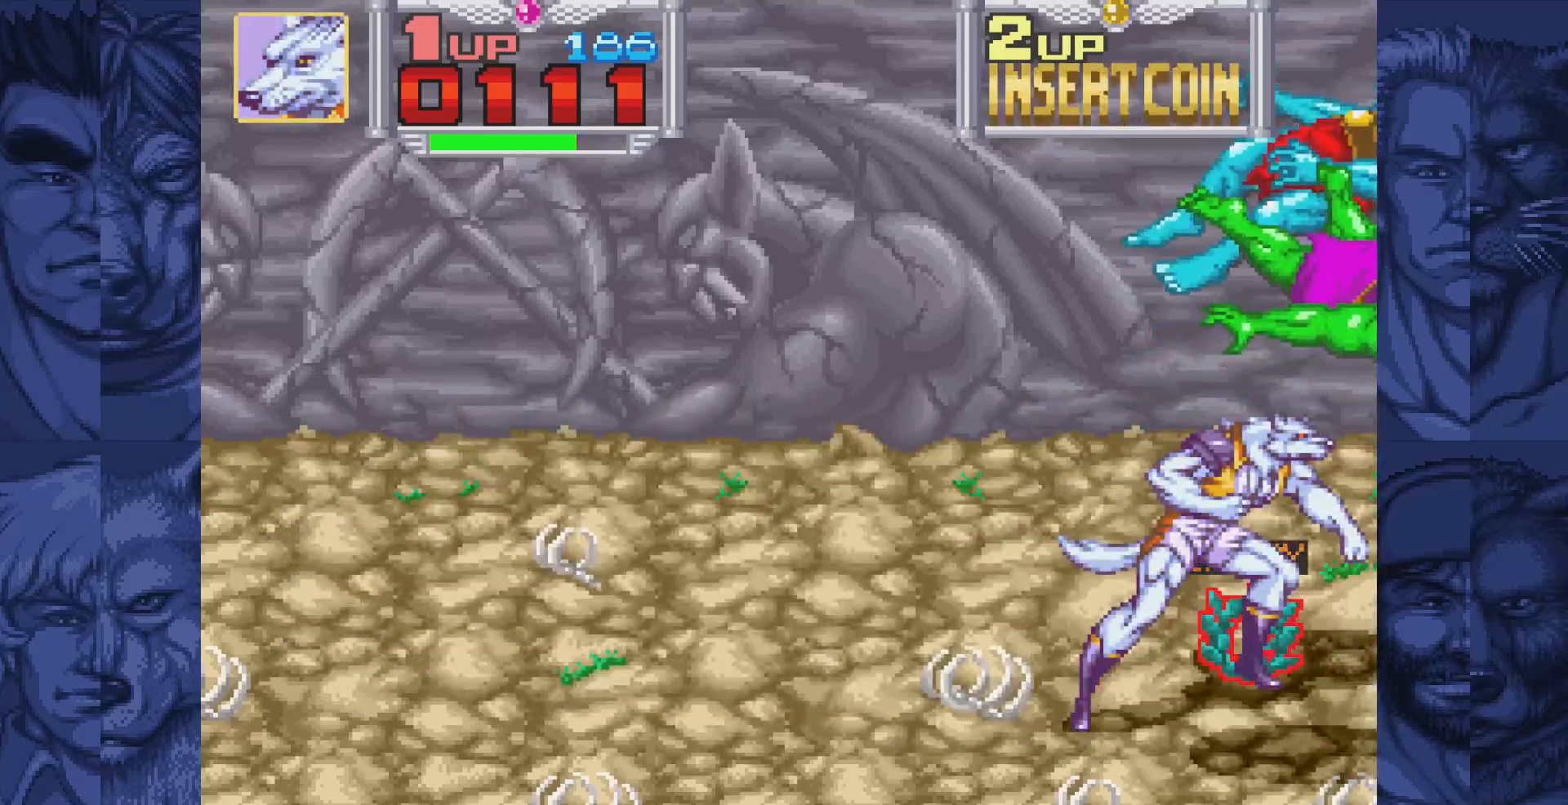
{"buttons": [], "events": [[33, "A", "down"], [117, "A", "up"]]}
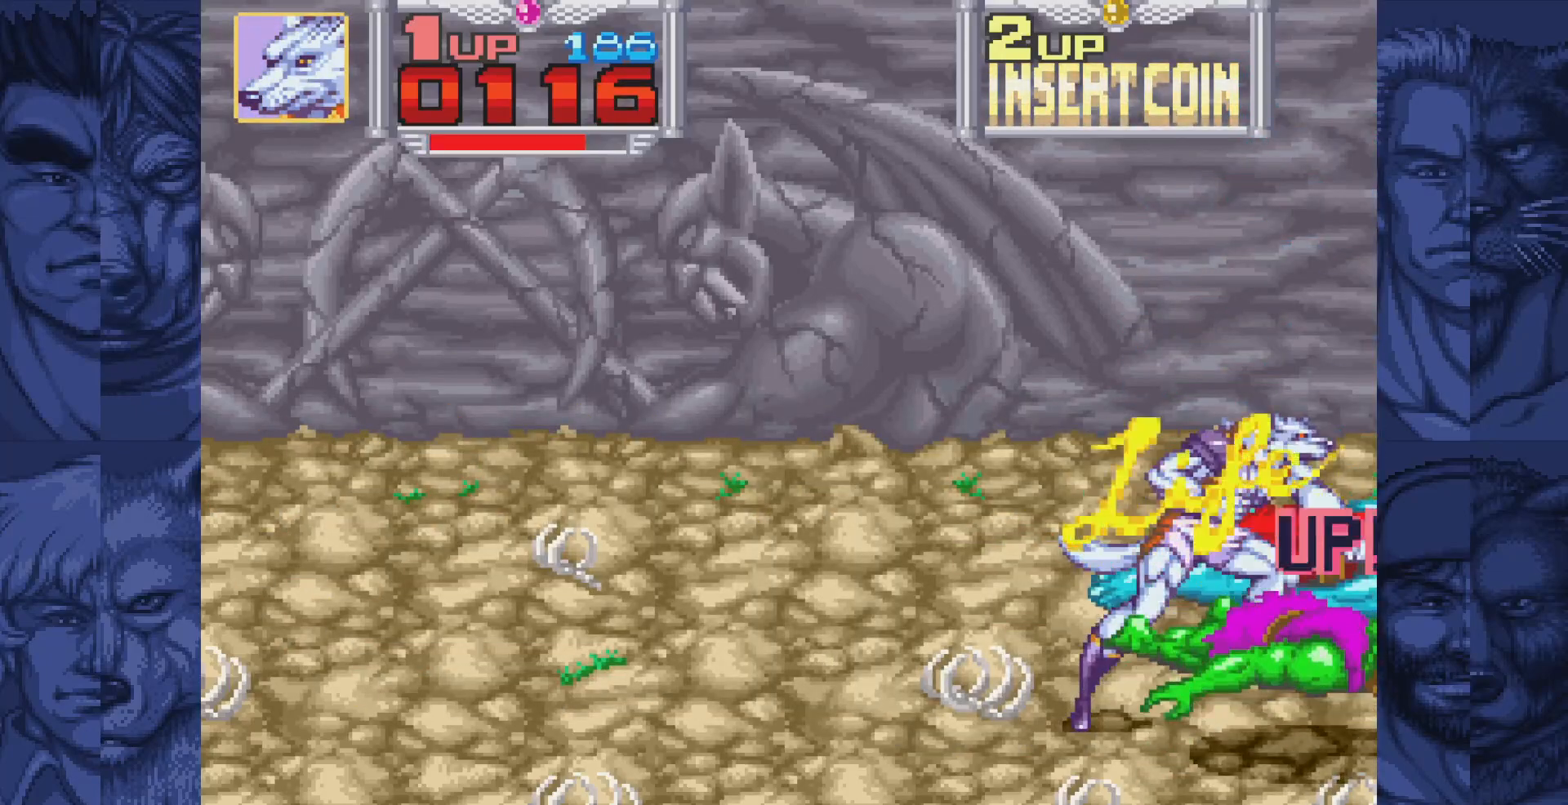
{"buttons": [], "events": [[267, "A", "down"], [317, "A", "up"], [433, "A", "down"], [500, "A", "up"]]}
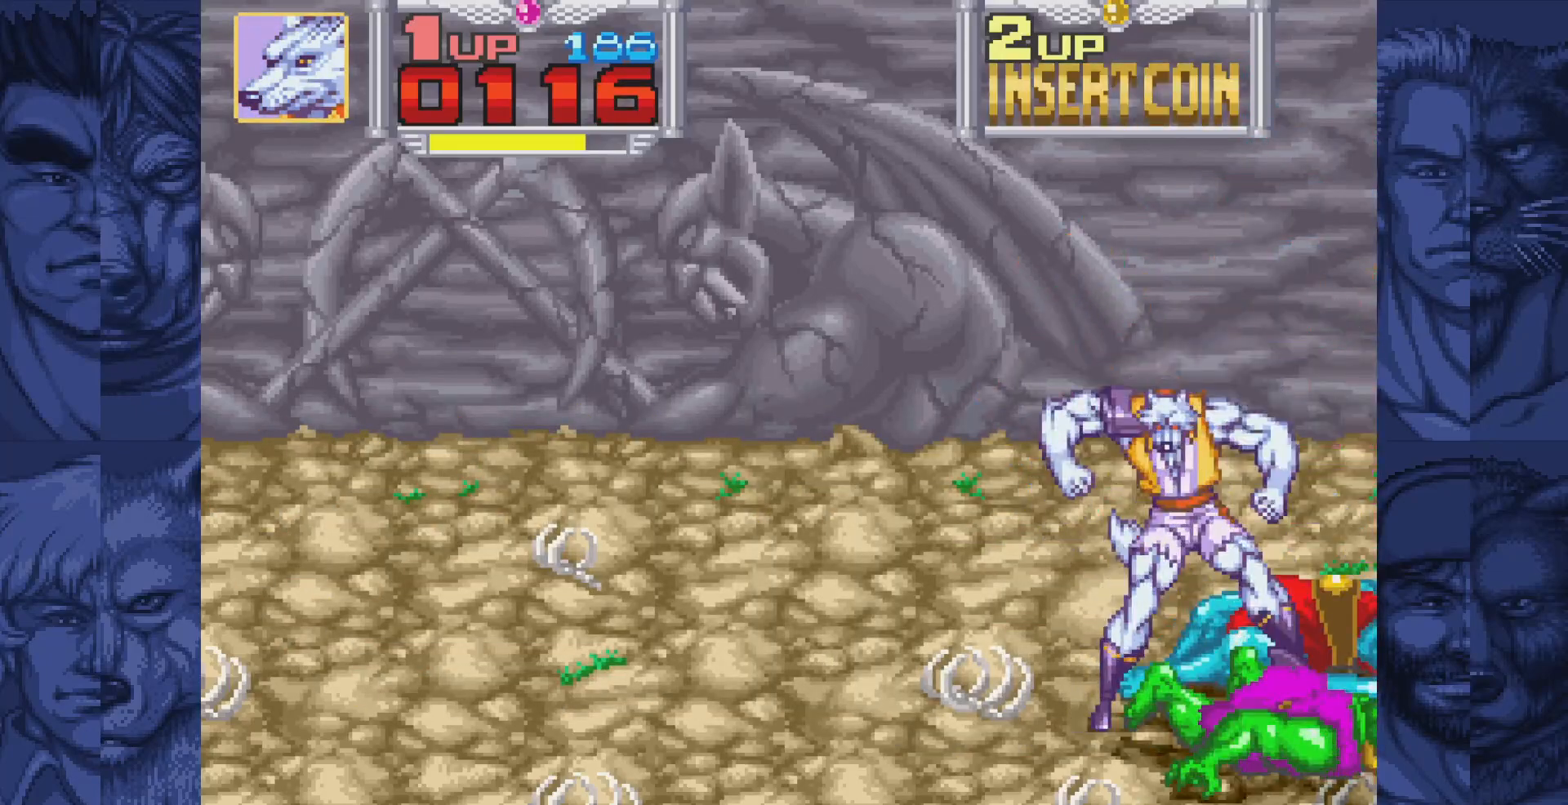
{"buttons": ["A"], "events": [[150, "A", "down"], [200, "A", "up"], [333, "A", "down"], [383, "A", "up"], [500, "A", "down"]]}
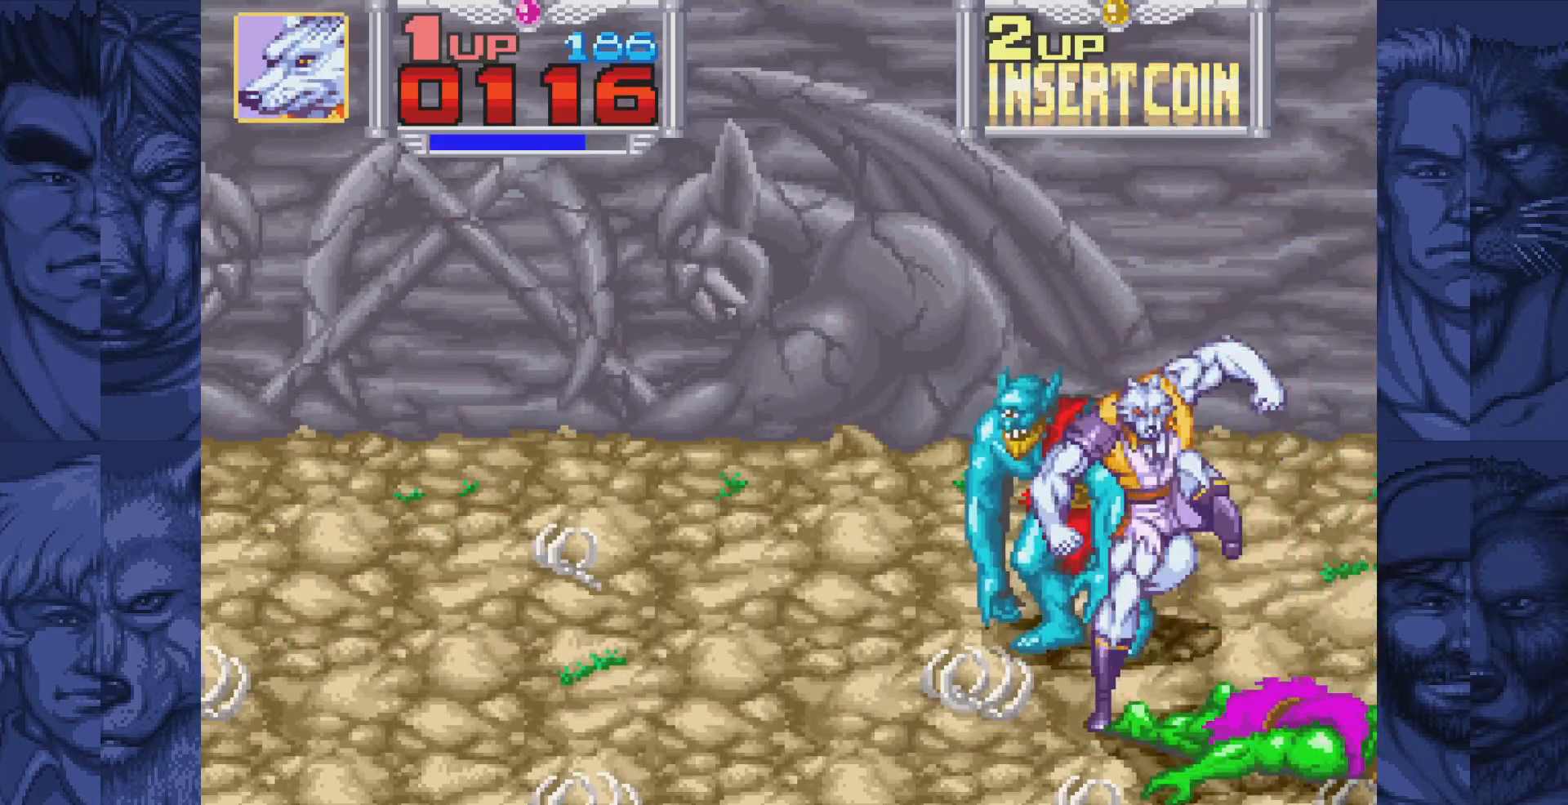
{"buttons": [], "events": [[67, "A", "up"], [267, "B", "down"], [317, "A", "down"], [350, "B", "up"], [400, "A", "up"]]}